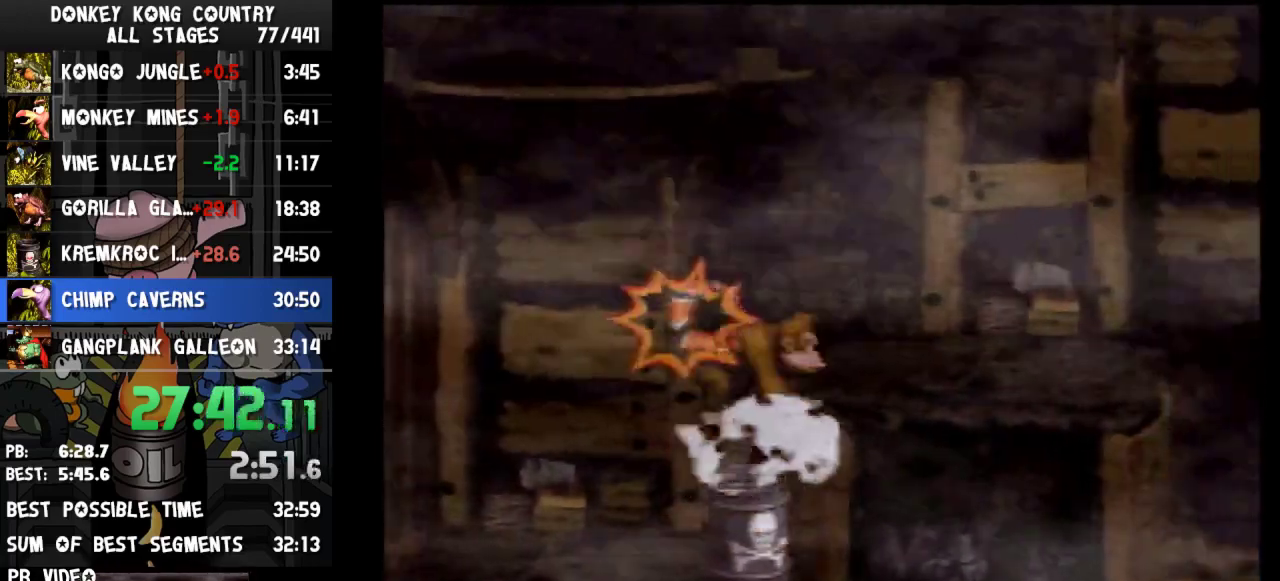
Gameplay with a controller (Nintendo layout); each line is a JSON object with the inputs held at the frame after it. "events" lists button and stick changes between this image and that frame as [ms after this image, input, new state], when the widget could be followed in between. Not read: L3 R3.
{"buttons": ["B", "Y", "DPAD_RIGHT"], "events": []}
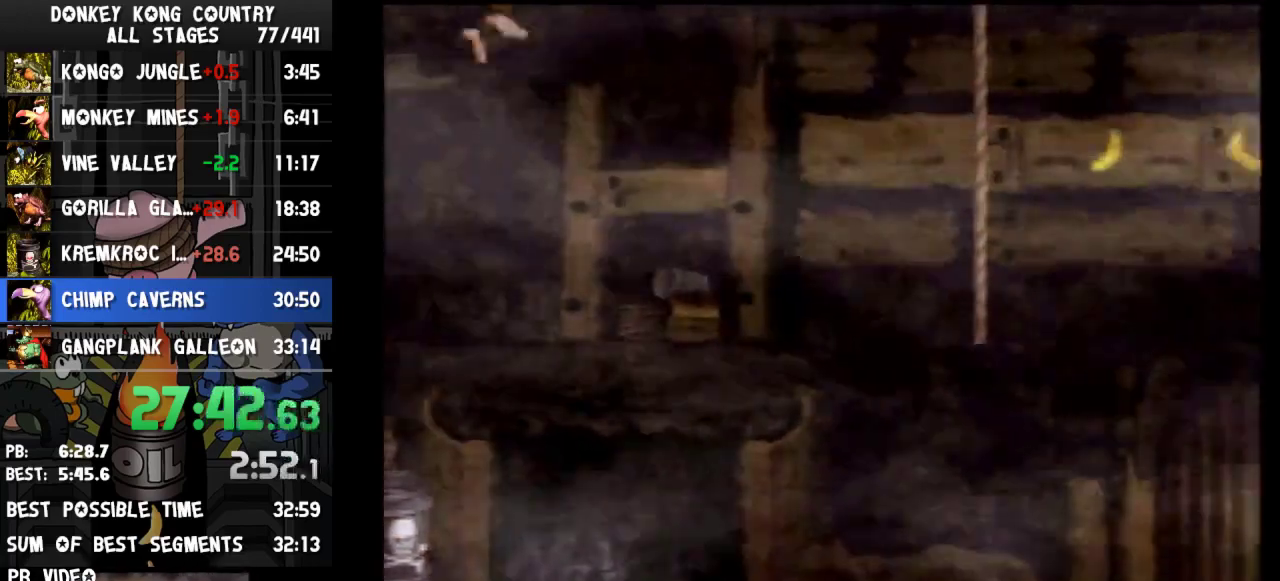
{"buttons": ["B", "Y", "DPAD_DOWN", "DPAD_RIGHT"], "events": [[500, "DPAD_DOWN", "down"]]}
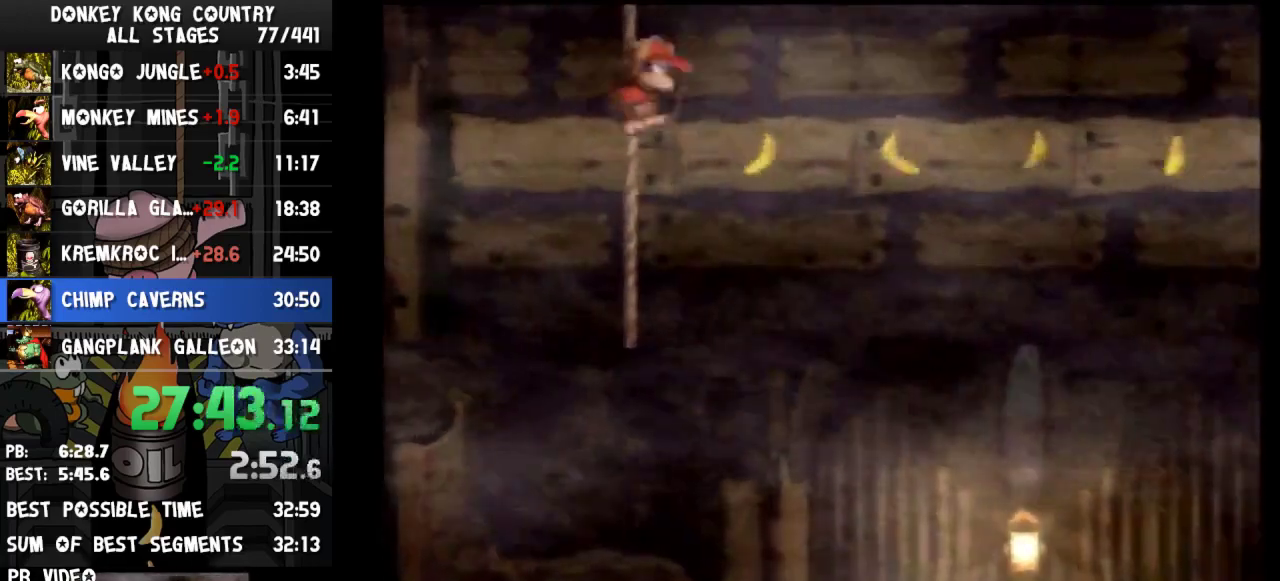
{"buttons": ["B", "Y", "DPAD_LEFT"], "events": [[200, "DPAD_RIGHT", "up"], [333, "DPAD_DOWN", "up"], [333, "DPAD_LEFT", "down"]]}
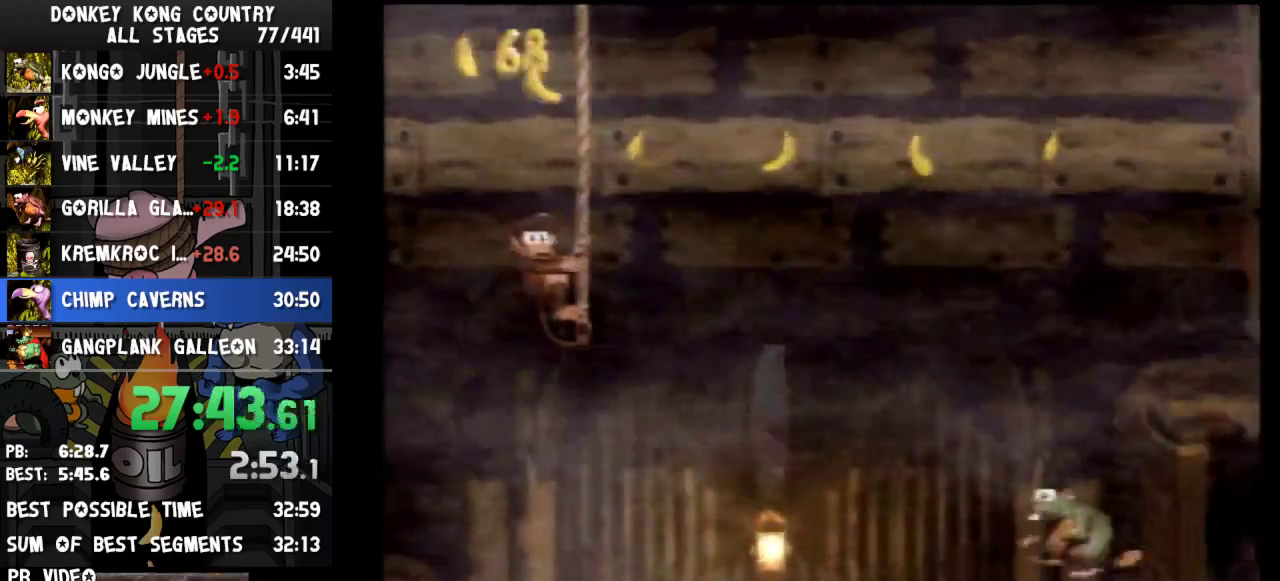
{"buttons": ["B", "Y", "DPAD_DOWN", "DPAD_RIGHT"], "events": [[133, "DPAD_DOWN", "down"], [300, "DPAD_LEFT", "up"], [400, "DPAD_RIGHT", "down"]]}
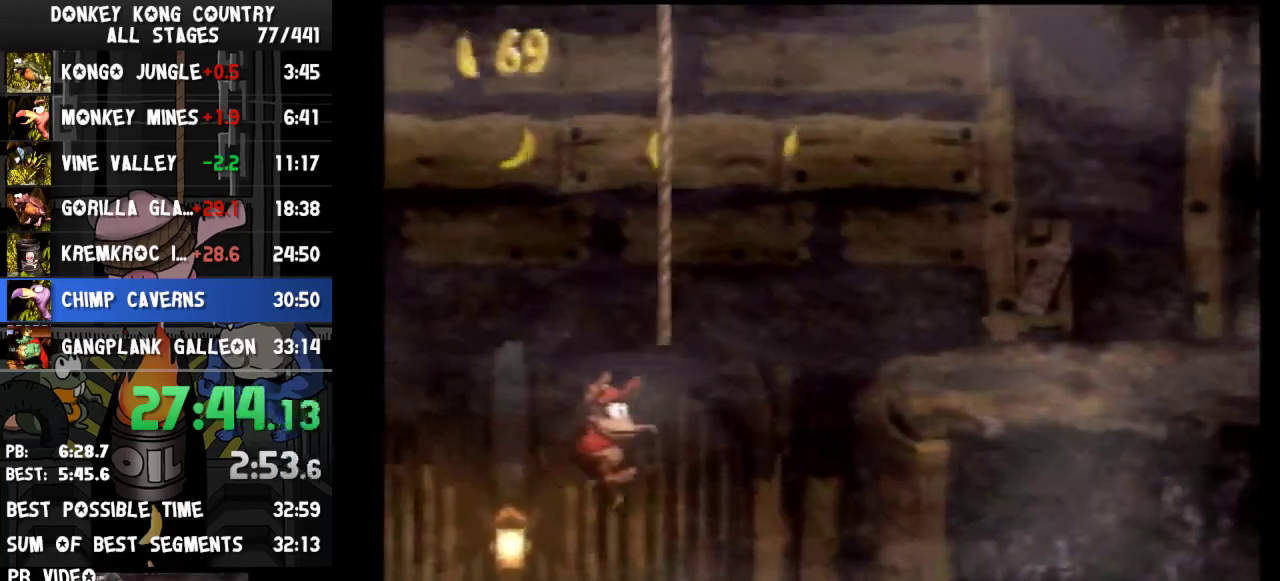
{"buttons": ["B", "Y", "DPAD_DOWN"], "events": [[500, "DPAD_RIGHT", "up"]]}
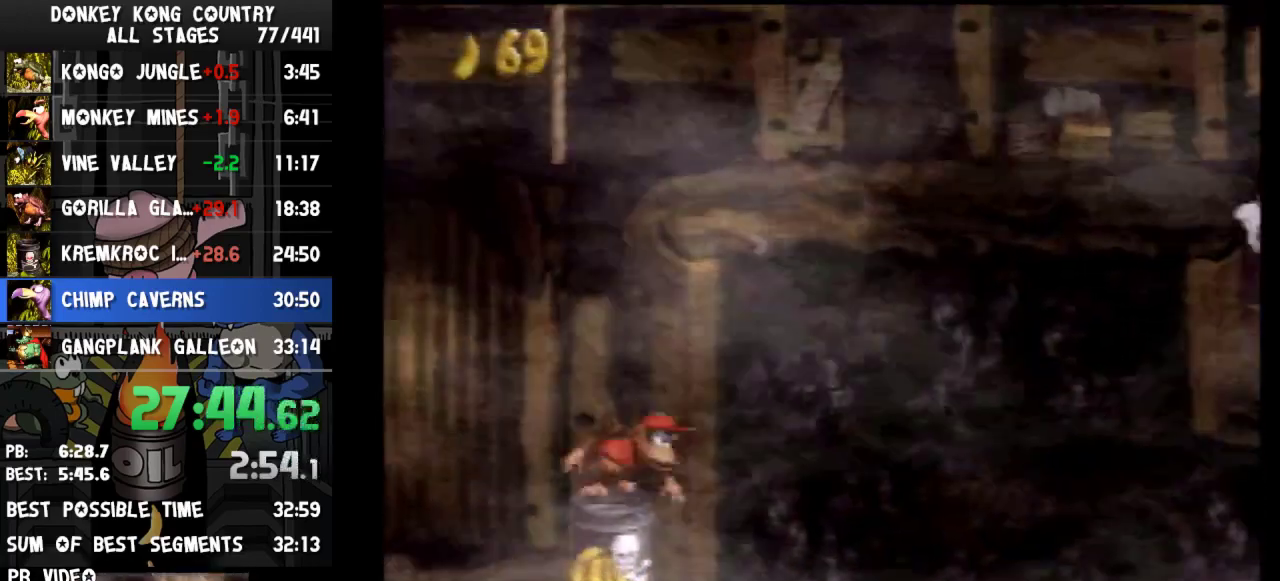
{"buttons": ["B", "DPAD_LEFT"], "events": [[233, "DPAD_DOWN", "up"], [233, "DPAD_LEFT", "down"], [500, "Y", "up"]]}
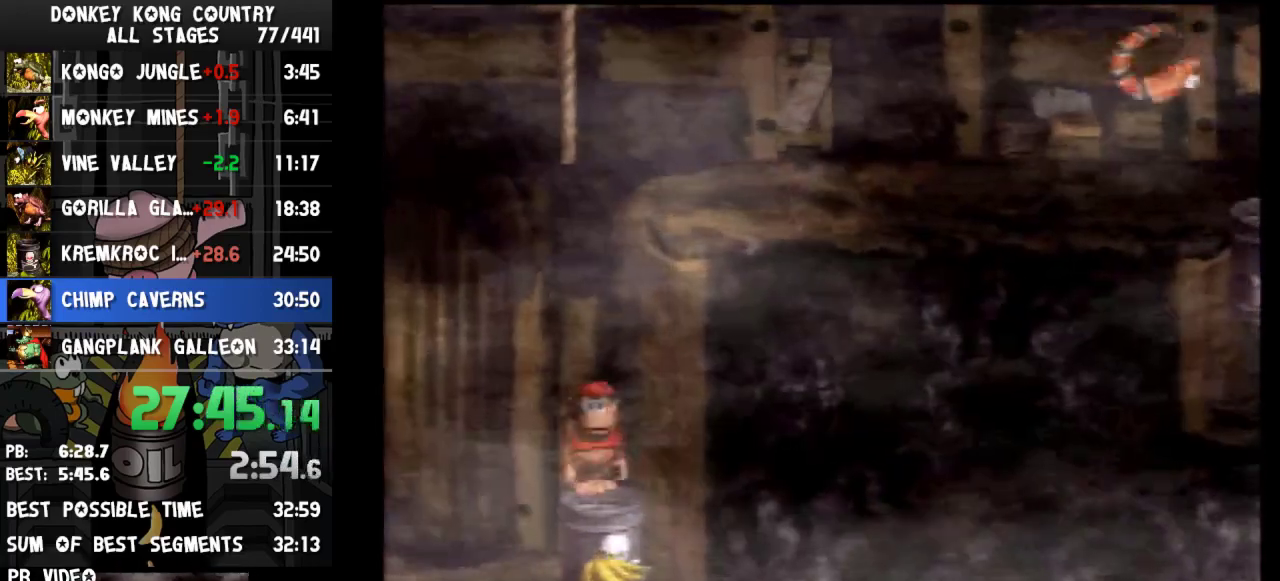
{"buttons": ["B", "Y", "DPAD_RIGHT"], "events": [[67, "Y", "down"], [467, "DPAD_LEFT", "up"], [500, "DPAD_RIGHT", "down"]]}
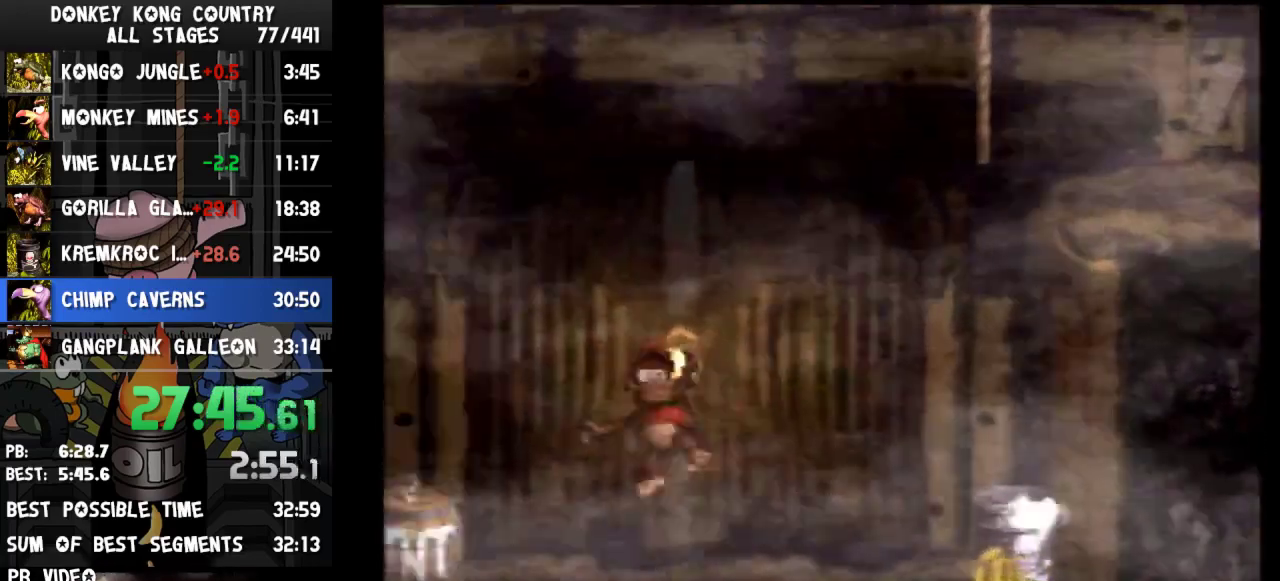
{"buttons": ["B", "Y", "DPAD_UP"], "events": [[400, "Y", "up"], [467, "Y", "down"], [500, "DPAD_RIGHT", "up"], [500, "DPAD_UP", "down"]]}
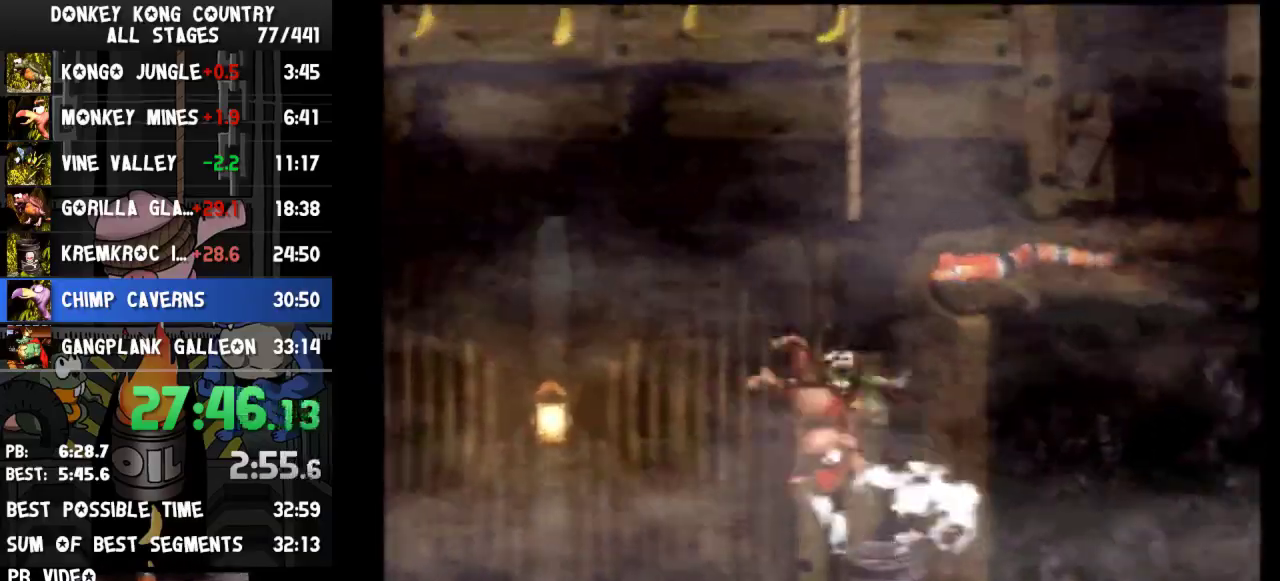
{"buttons": ["B", "DPAD_LEFT"], "events": [[33, "DPAD_LEFT", "down"], [33, "DPAD_UP", "up"], [233, "DPAD_LEFT", "up"], [267, "DPAD_RIGHT", "down"], [267, "Y", "up"], [433, "DPAD_RIGHT", "up"], [433, "DPAD_UP", "down"], [500, "DPAD_LEFT", "down"], [500, "DPAD_UP", "up"]]}
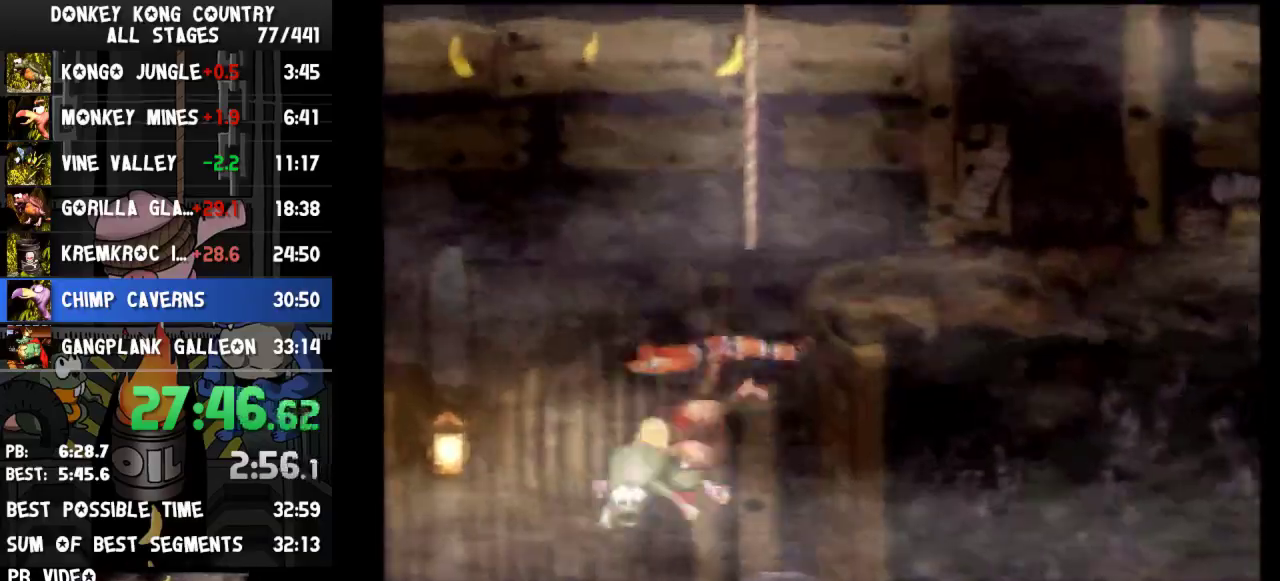
{"buttons": ["B", "DPAD_RIGHT"], "events": [[433, "DPAD_LEFT", "up"], [433, "DPAD_RIGHT", "down"]]}
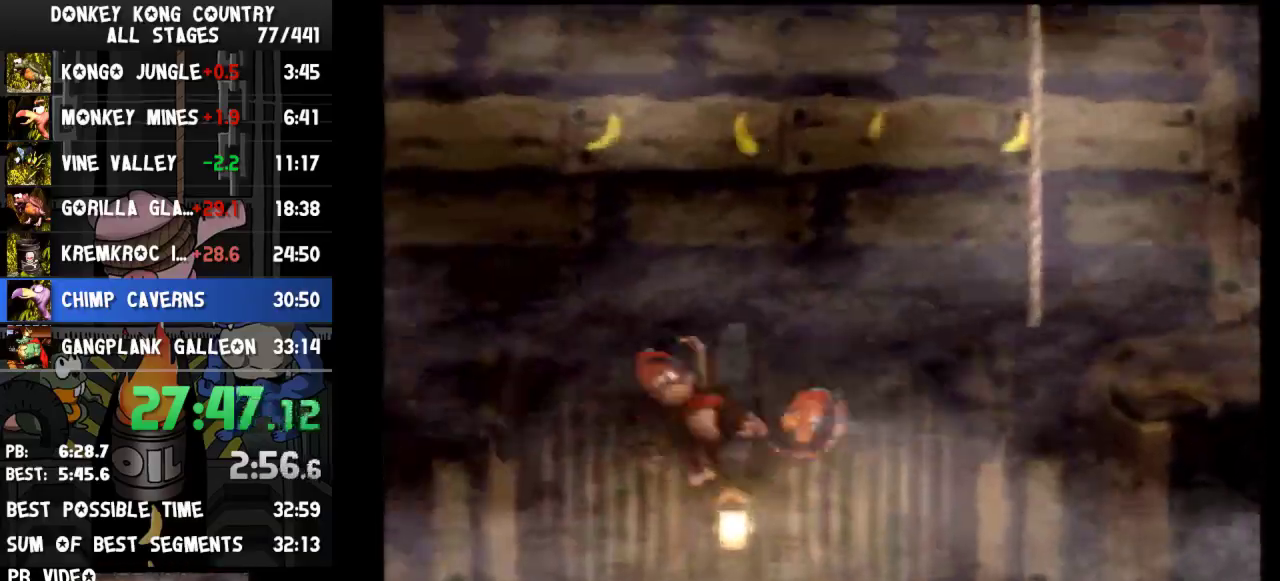
{"buttons": ["B", "Y", "DPAD_RIGHT"], "events": [[467, "Y", "down"]]}
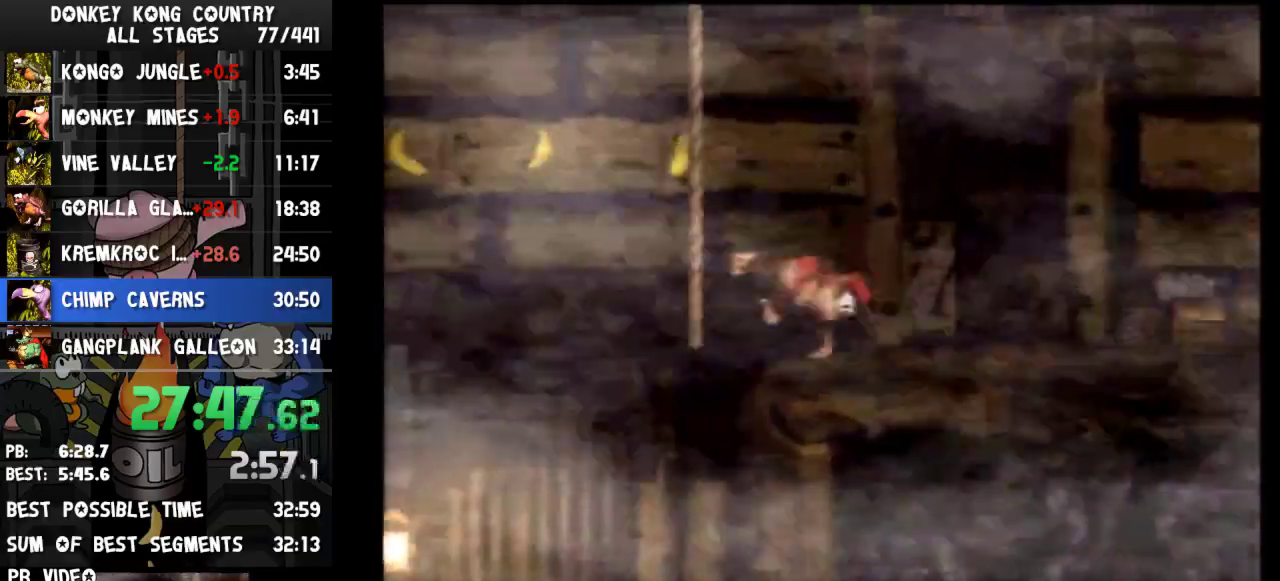
{"buttons": ["B", "DPAD_RIGHT"], "events": [[33, "Y", "up"]]}
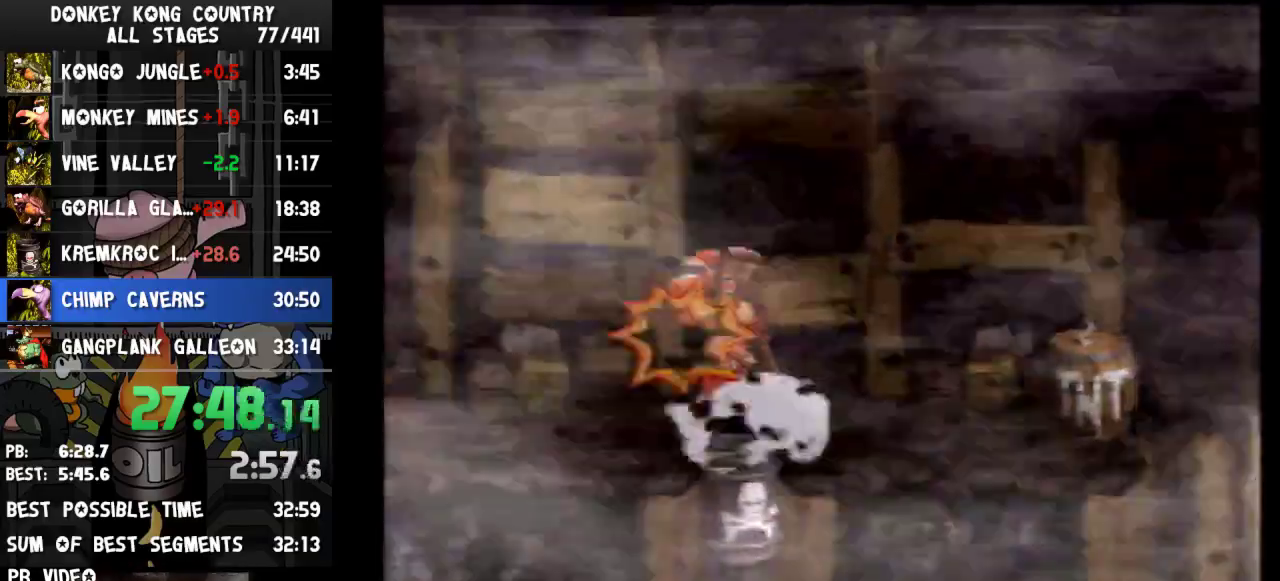
{"buttons": ["B", "Y", "DPAD_RIGHT"], "events": [[233, "Y", "down"]]}
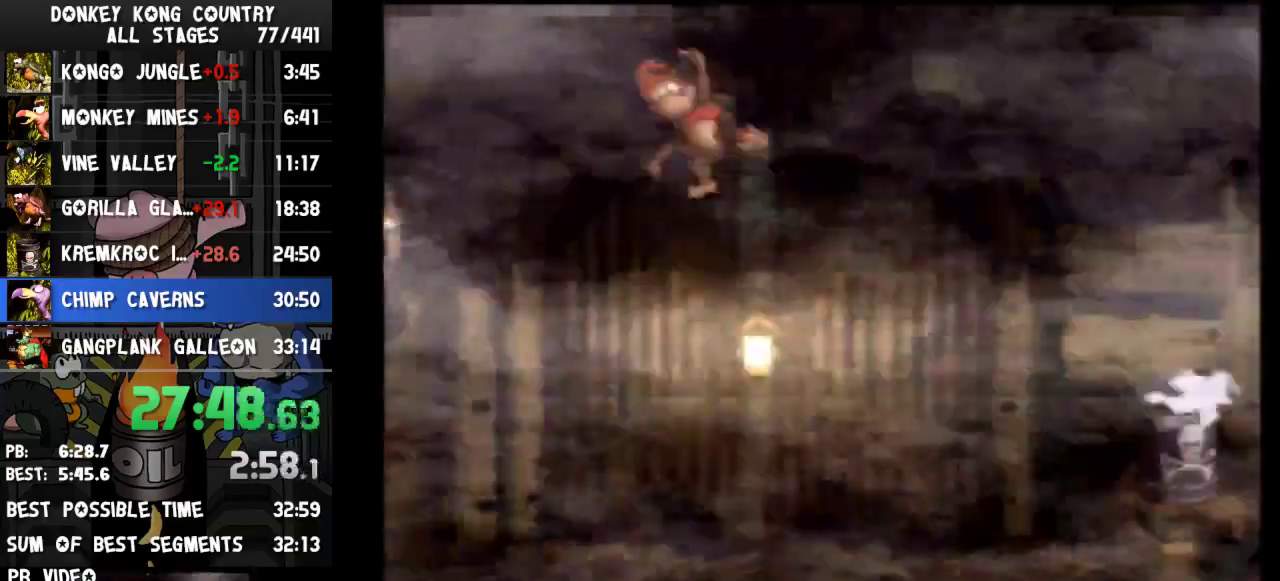
{"buttons": ["B", "Y", "DPAD_RIGHT"], "events": []}
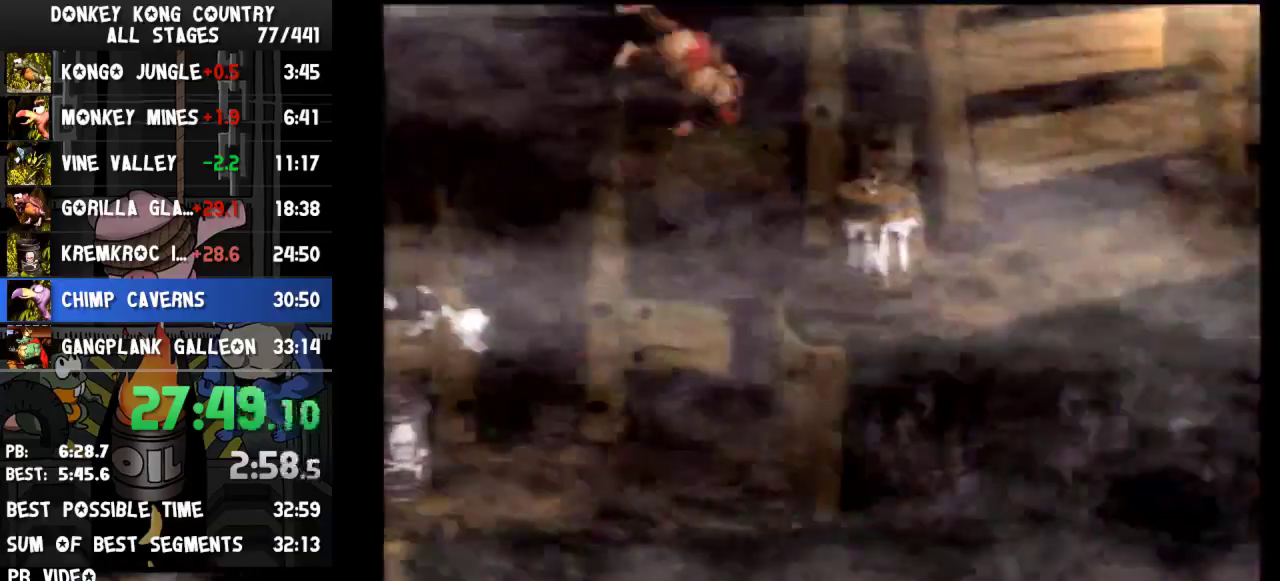
{"buttons": ["B", "Y", "DPAD_RIGHT"], "events": []}
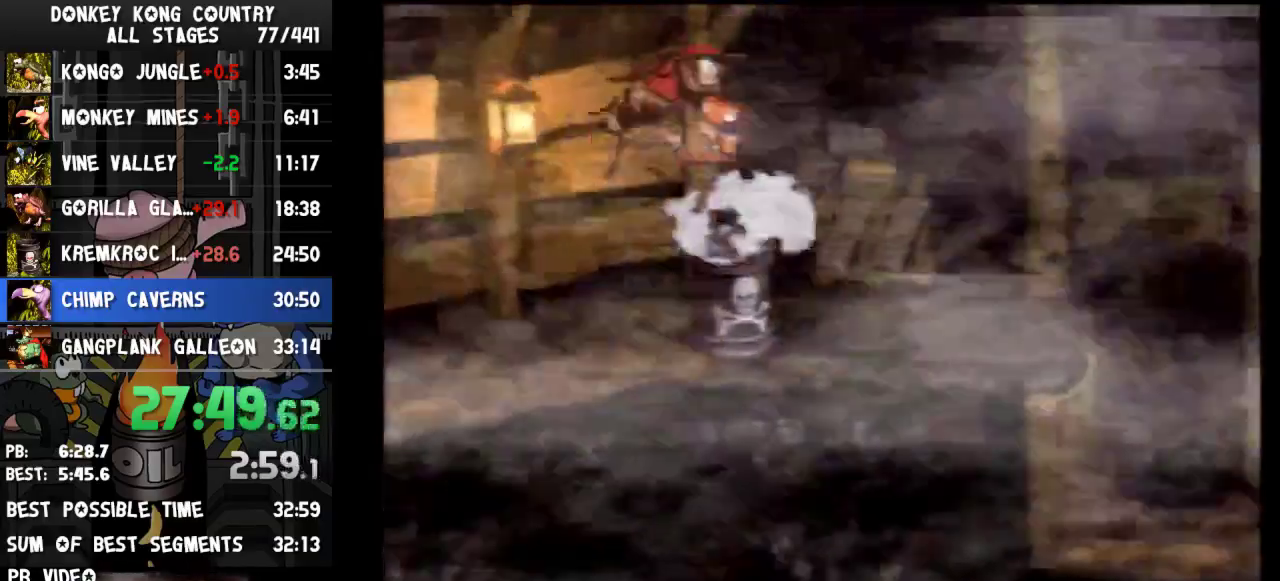
{"buttons": ["B", "Y", "DPAD_RIGHT"], "events": []}
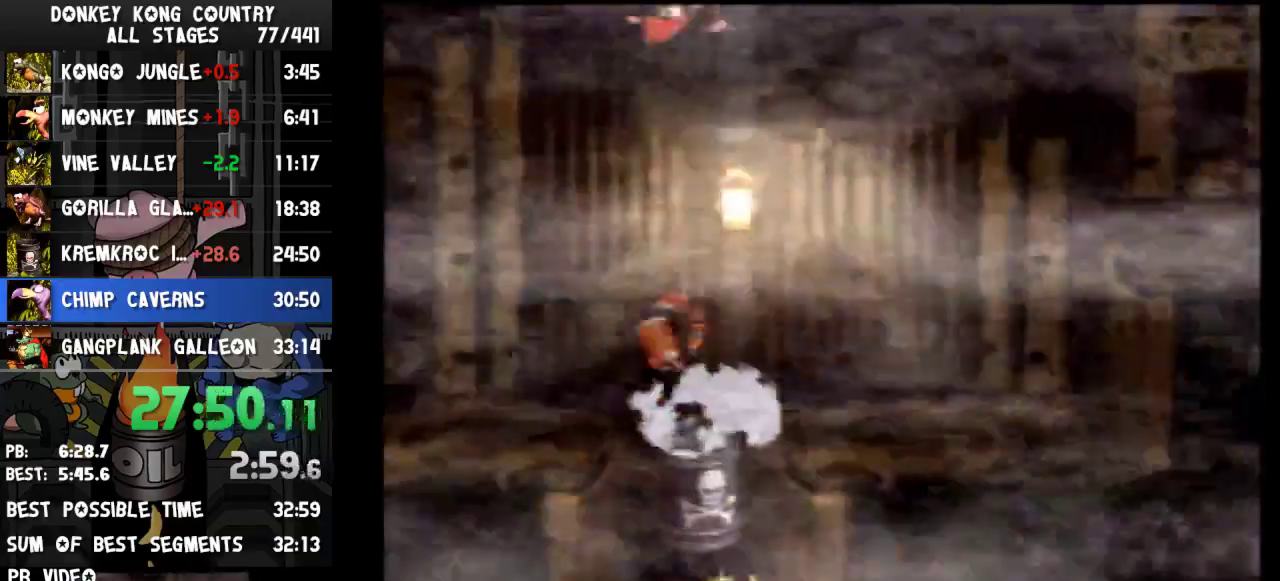
{"buttons": ["B", "Y", "DPAD_RIGHT"], "events": []}